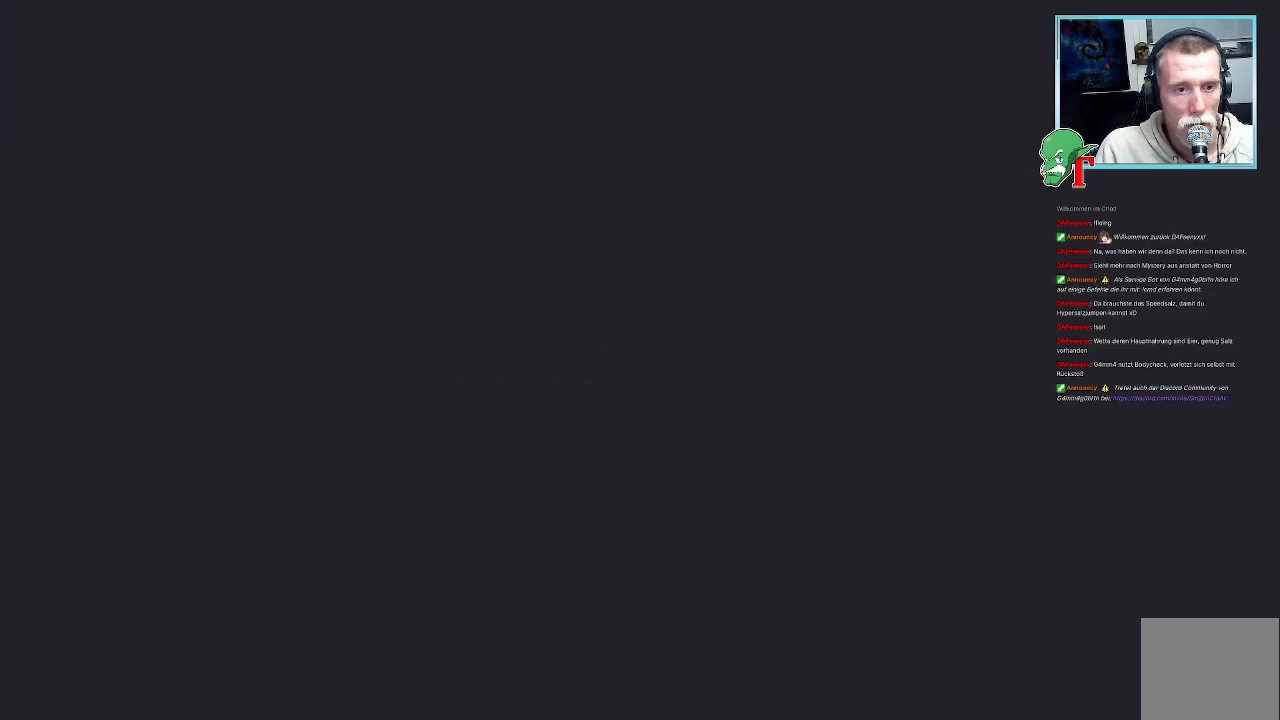
Gameplay with a controller (PlayStation layout); each line is a JSON object with the inputs held at the frame after it (dt_ms = milliseconds from this image to that frame). "events" lists button and stick changes between this image and that frame as [ms after this image, input, new state], when the widget could be followed in between.
{"dt_ms": 504, "buttons": [], "left_stick": "center", "right_stick": "center", "events": []}
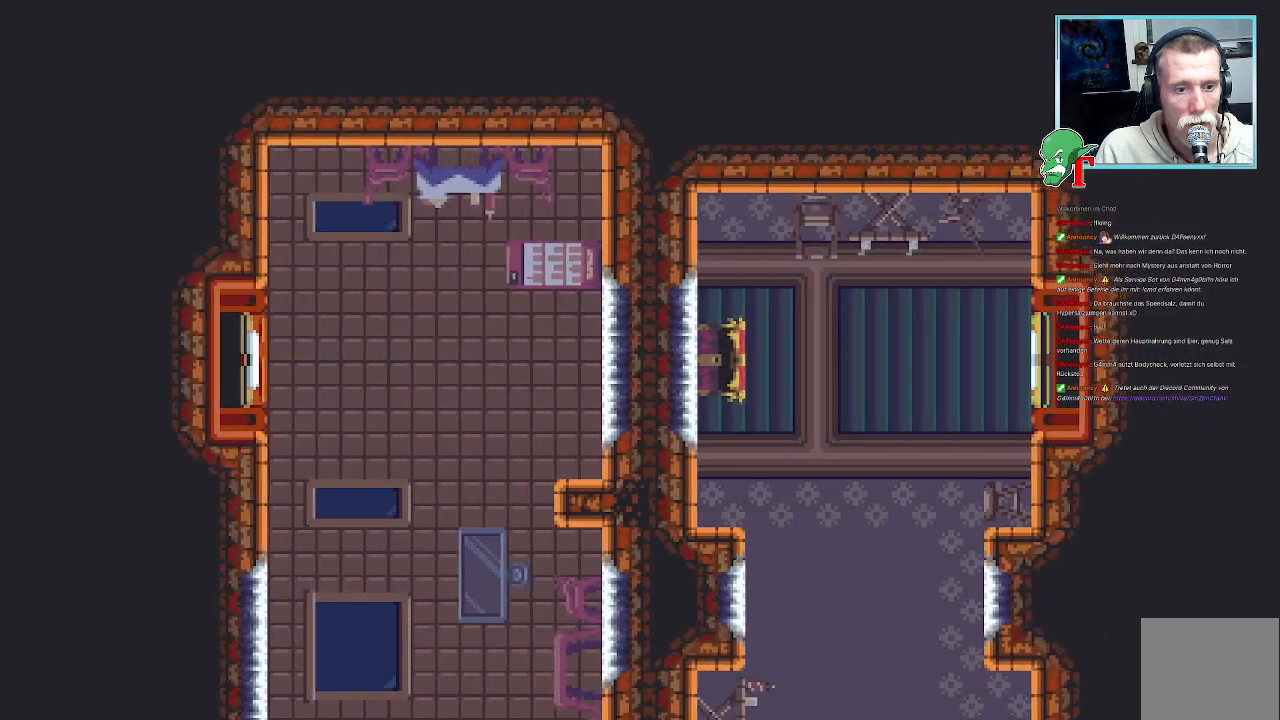
{"dt_ms": 504, "buttons": [], "left_stick": "right", "right_stick": "center", "events": [[285, "left_stick", "right"]]}
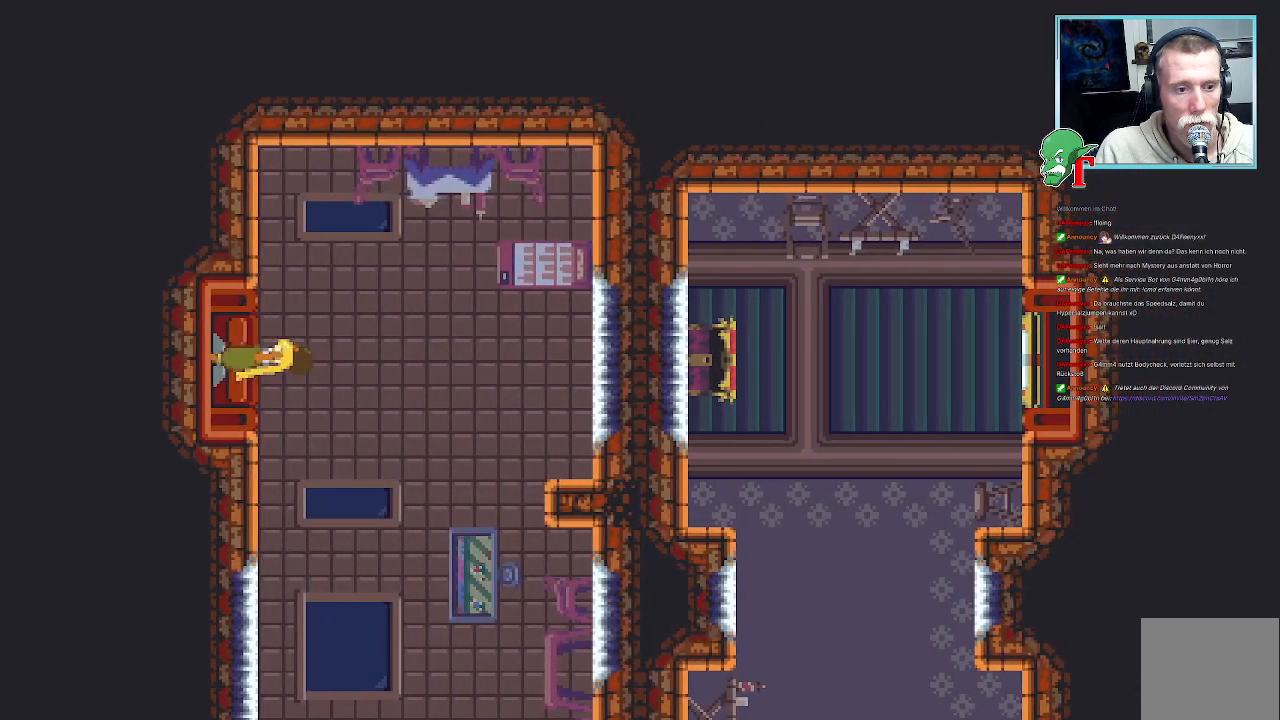
{"dt_ms": 487, "buttons": [], "left_stick": "right", "right_stick": "center", "events": [[67, "left_stick", "center"], [201, "left_stick", "right"]]}
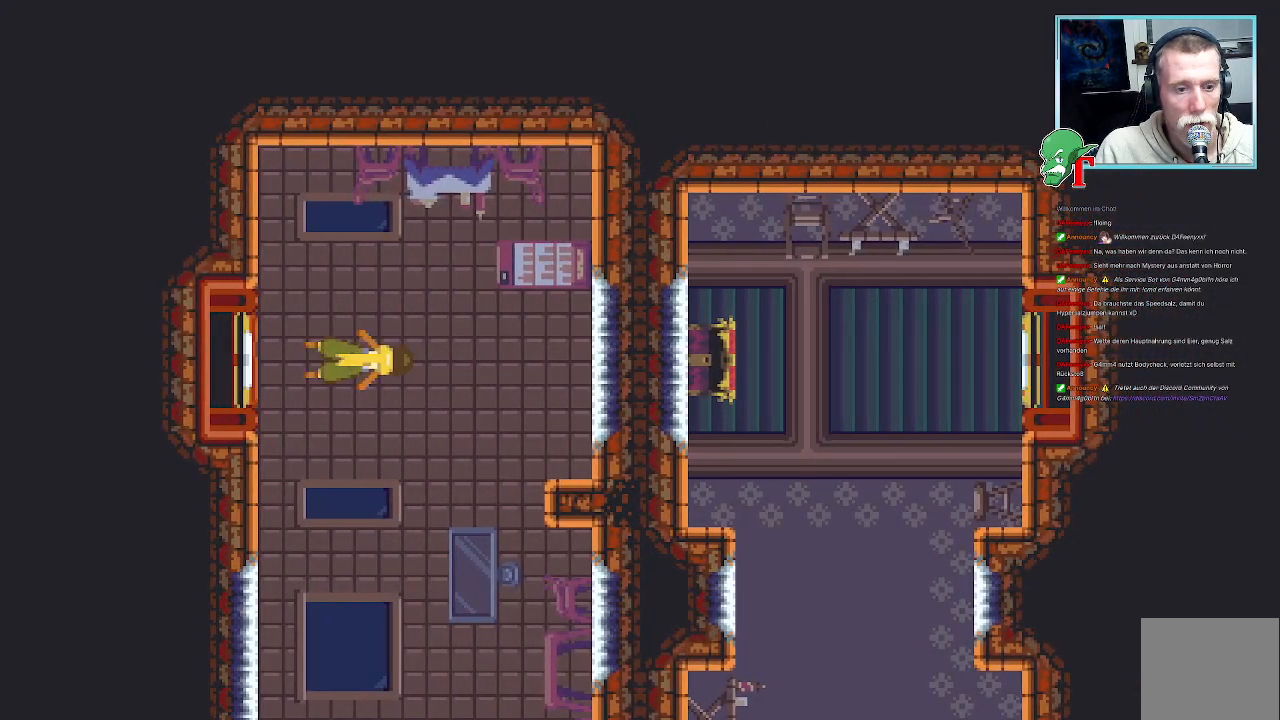
{"dt_ms": 503, "buttons": ["CROSS"], "left_stick": "right", "right_stick": "center", "events": [[470, "CROSS", "down"]]}
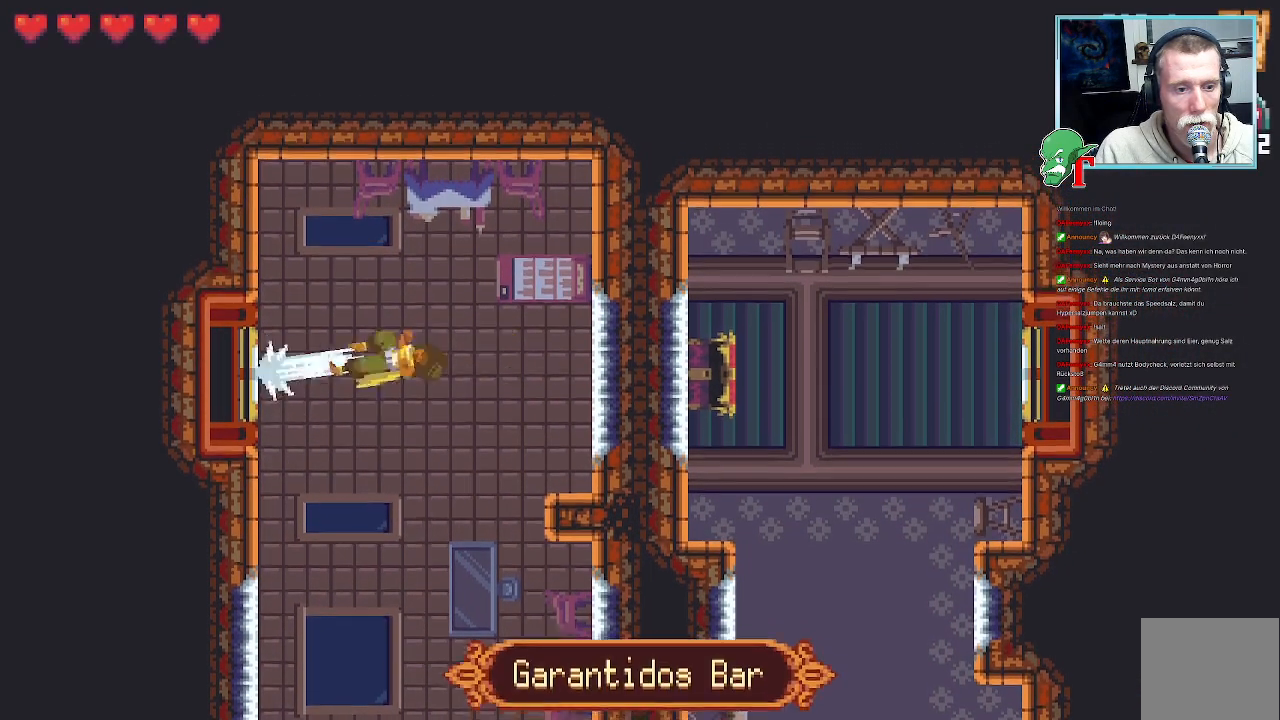
{"dt_ms": 504, "buttons": ["CROSS"], "left_stick": "down-left", "right_stick": "center", "events": [[118, "CROSS", "up"], [219, "left_stick", "down-left"], [370, "CROSS", "down"]]}
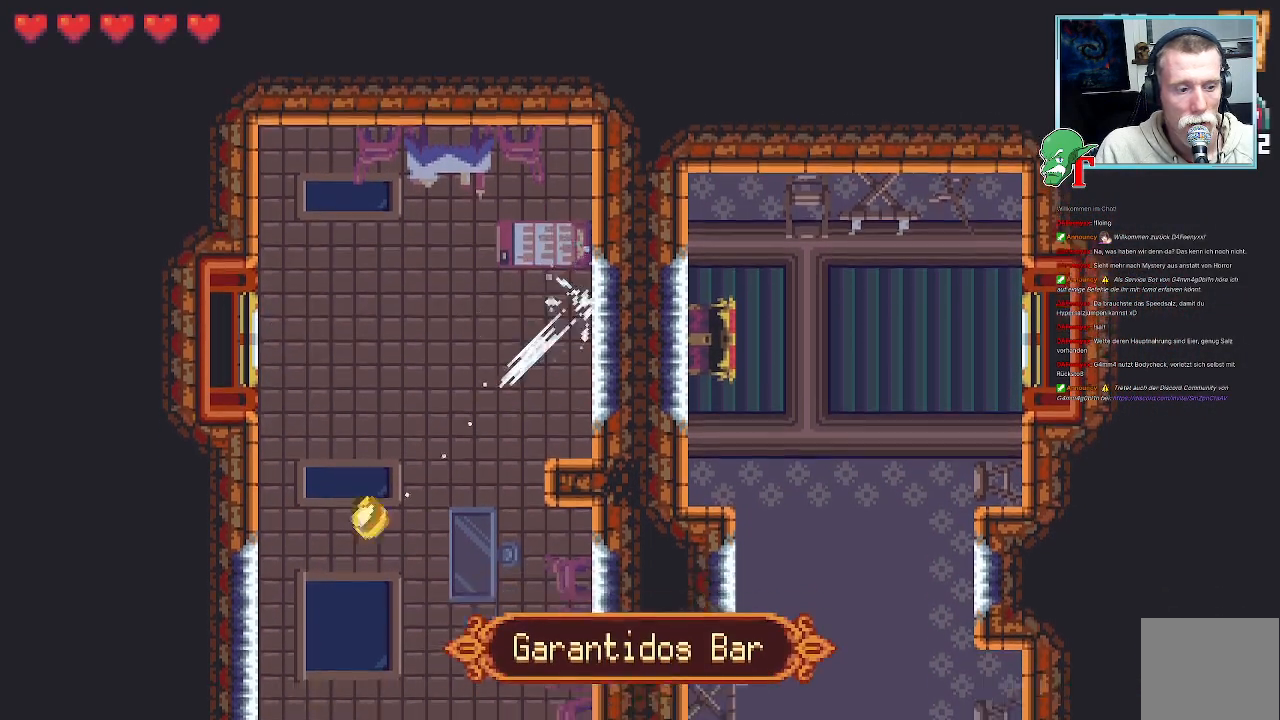
{"dt_ms": 504, "buttons": [], "left_stick": "down-right", "right_stick": "center", "events": [[50, "CROSS", "up"], [252, "left_stick", "down-right"]]}
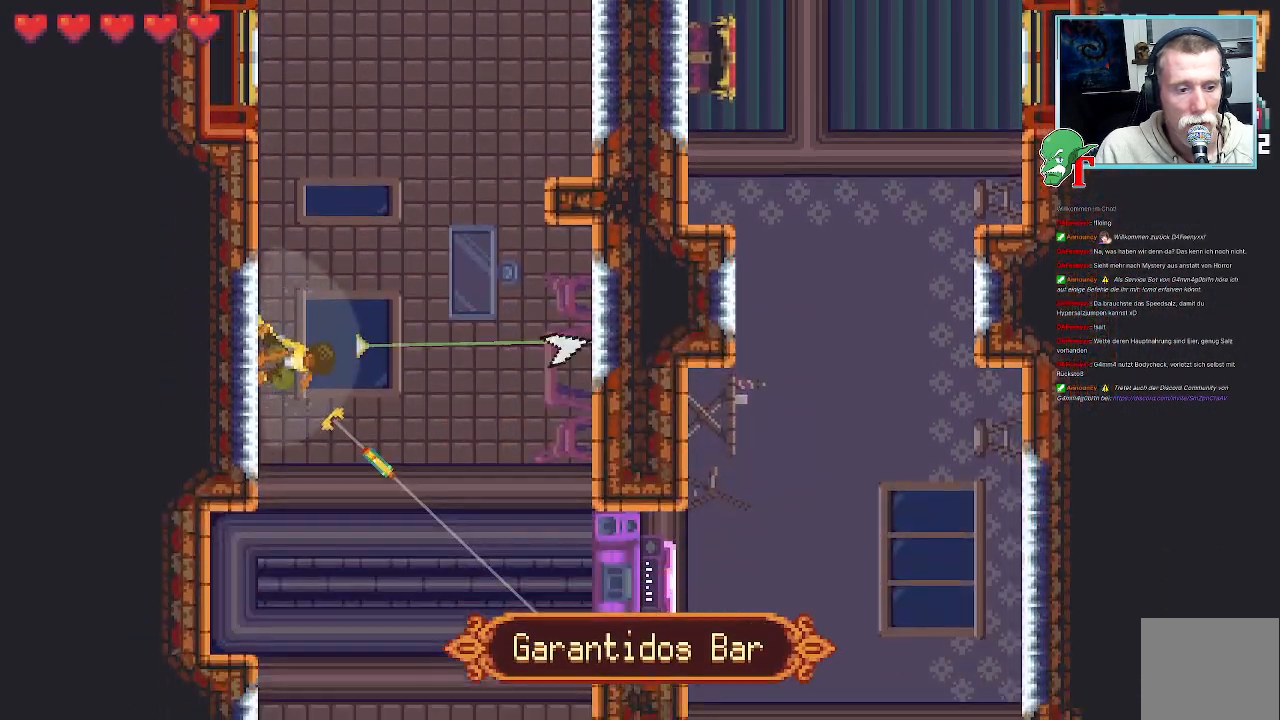
{"dt_ms": 487, "buttons": ["CROSS"], "left_stick": "down-right", "right_stick": "center", "events": [[470, "CROSS", "down"]]}
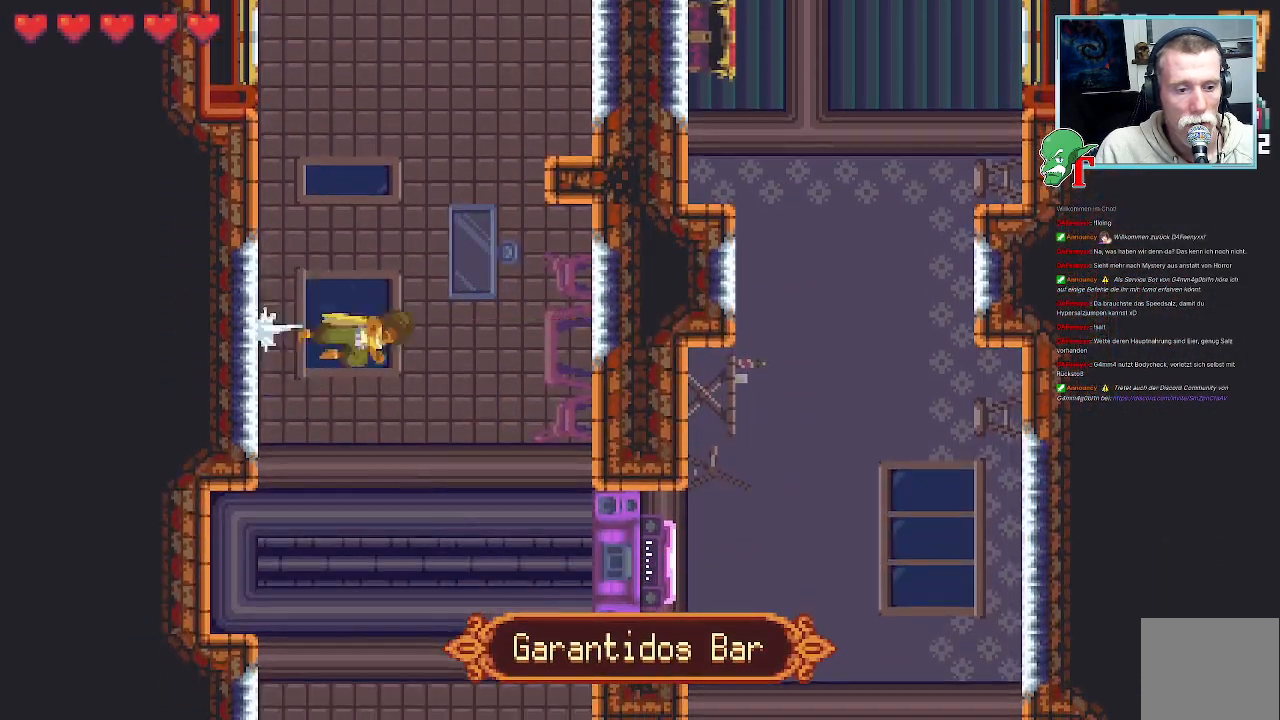
{"dt_ms": 504, "buttons": [], "left_stick": "down-left", "right_stick": "center", "events": [[117, "CROSS", "up"], [235, "left_stick", "down"], [352, "left_stick", "down-left"]]}
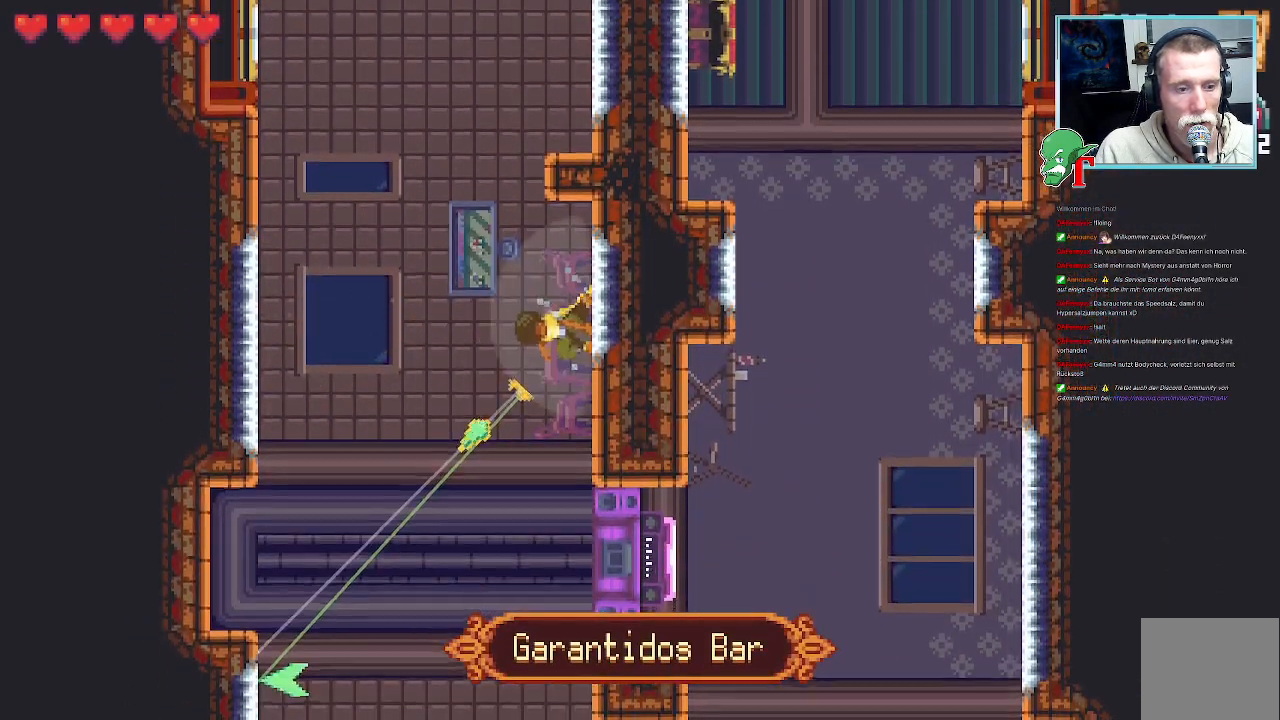
{"dt_ms": 503, "buttons": [], "left_stick": "down-left", "right_stick": "center", "events": [[100, "CROSS", "down"], [285, "CROSS", "up"]]}
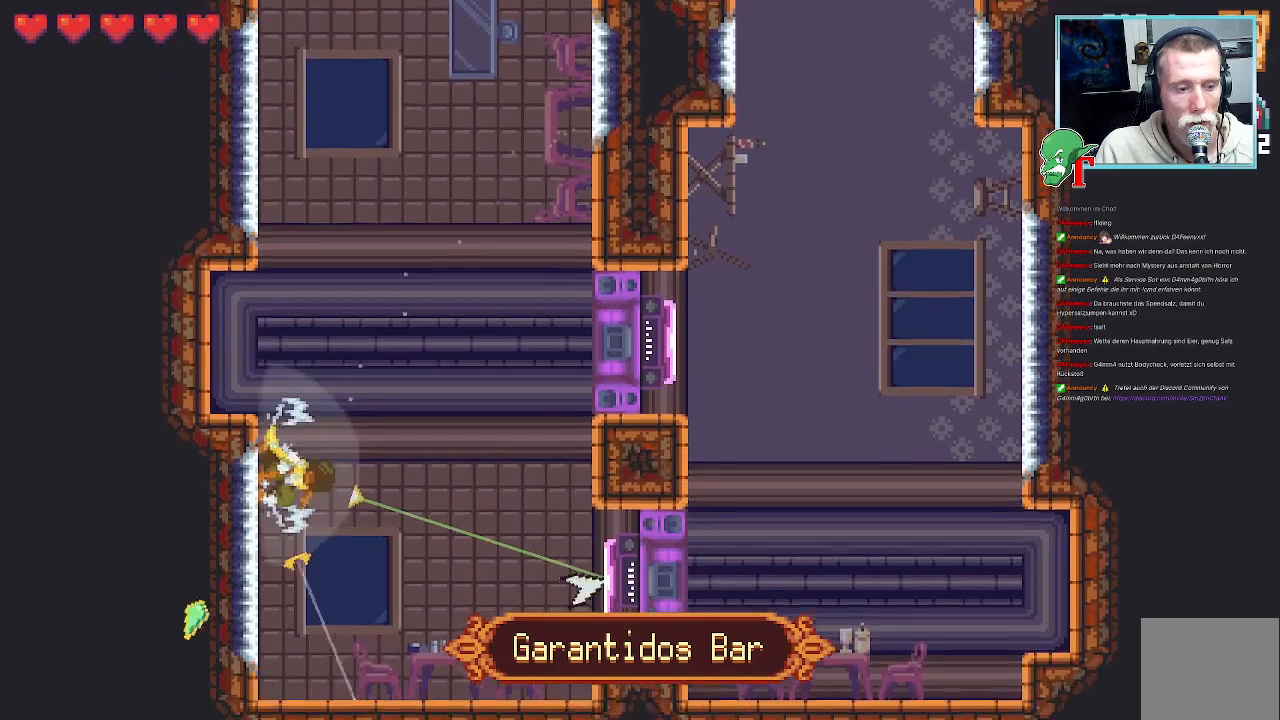
{"dt_ms": 504, "buttons": [], "left_stick": "down-right", "right_stick": "center", "events": [[34, "left_stick", "down"], [135, "left_stick", "down-right"]]}
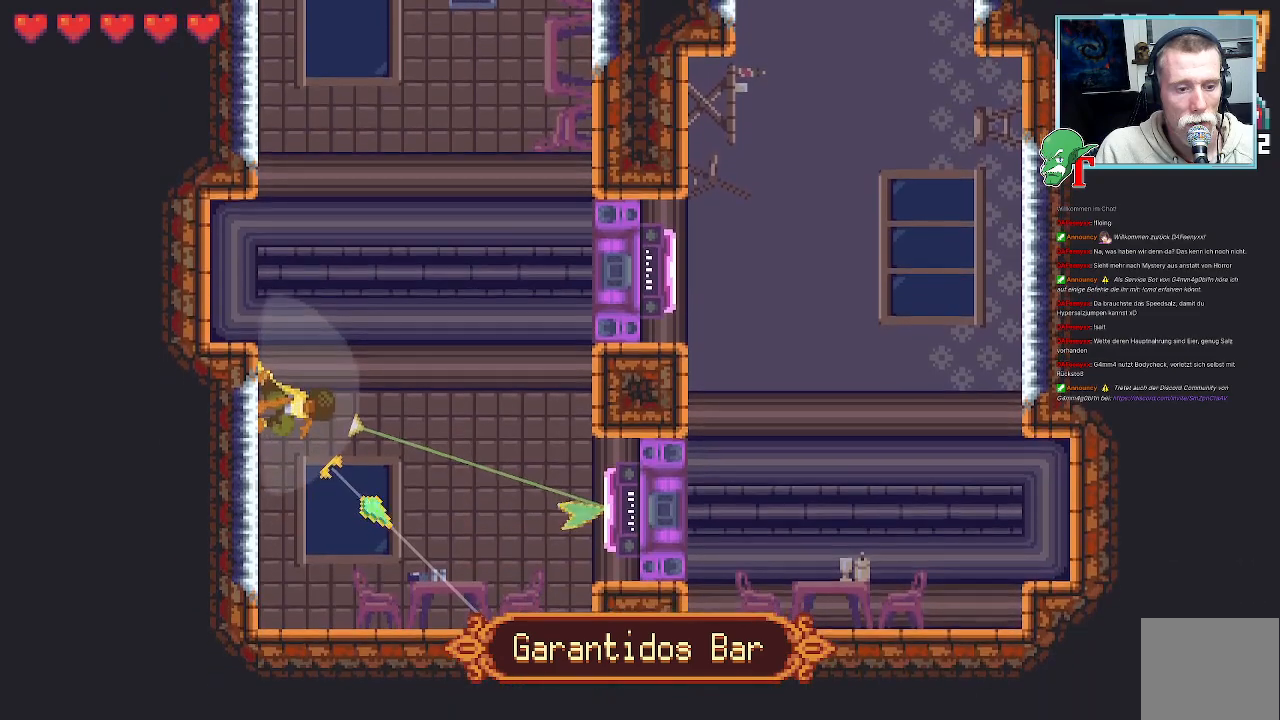
{"dt_ms": 504, "buttons": [], "left_stick": "down-right", "right_stick": "center", "events": []}
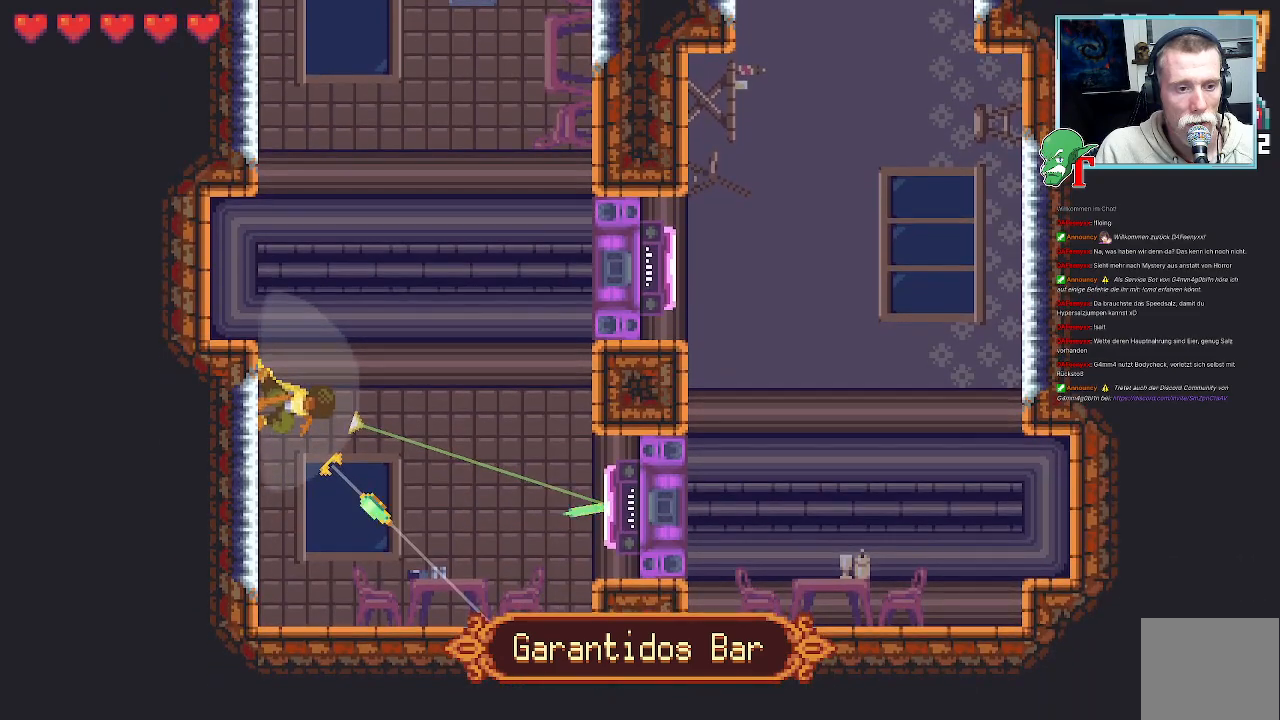
{"dt_ms": 487, "buttons": [], "left_stick": "down-right", "right_stick": "center", "events": [[151, "CROSS", "down"], [302, "CROSS", "up"]]}
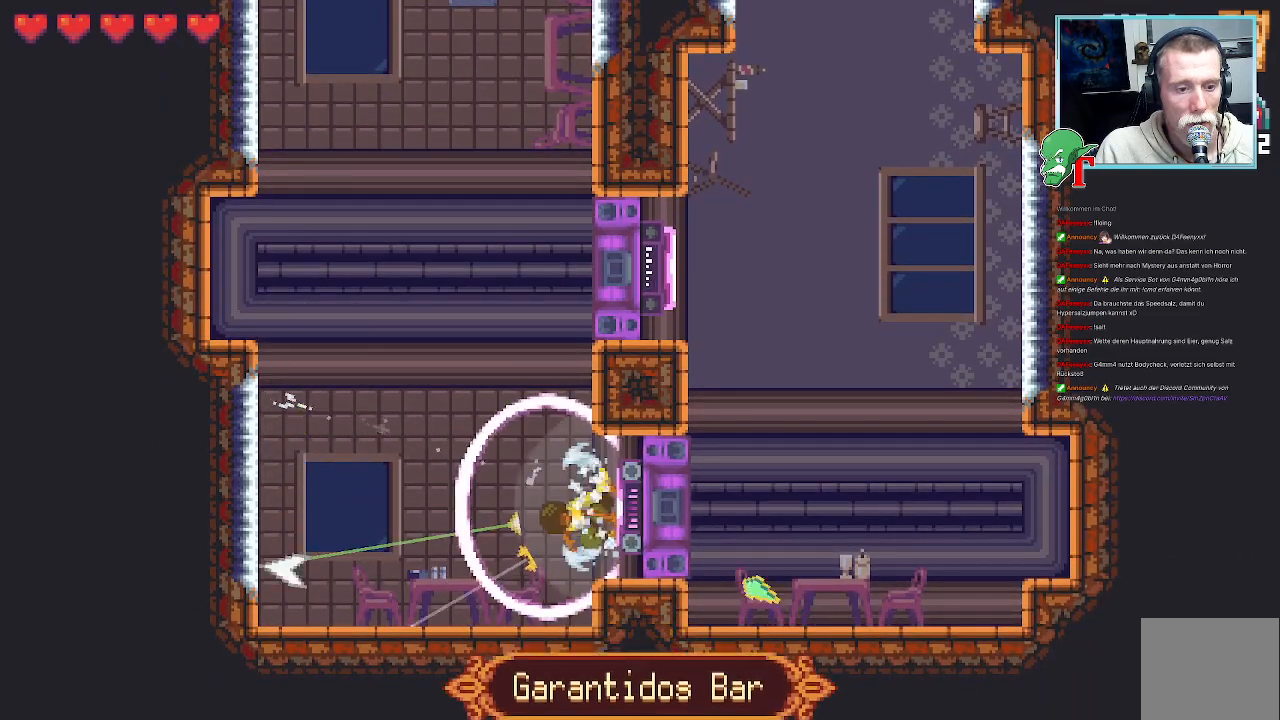
{"dt_ms": 503, "buttons": [], "left_stick": "left", "right_stick": "center", "events": [[84, "left_stick", "center"], [302, "left_stick", "left"]]}
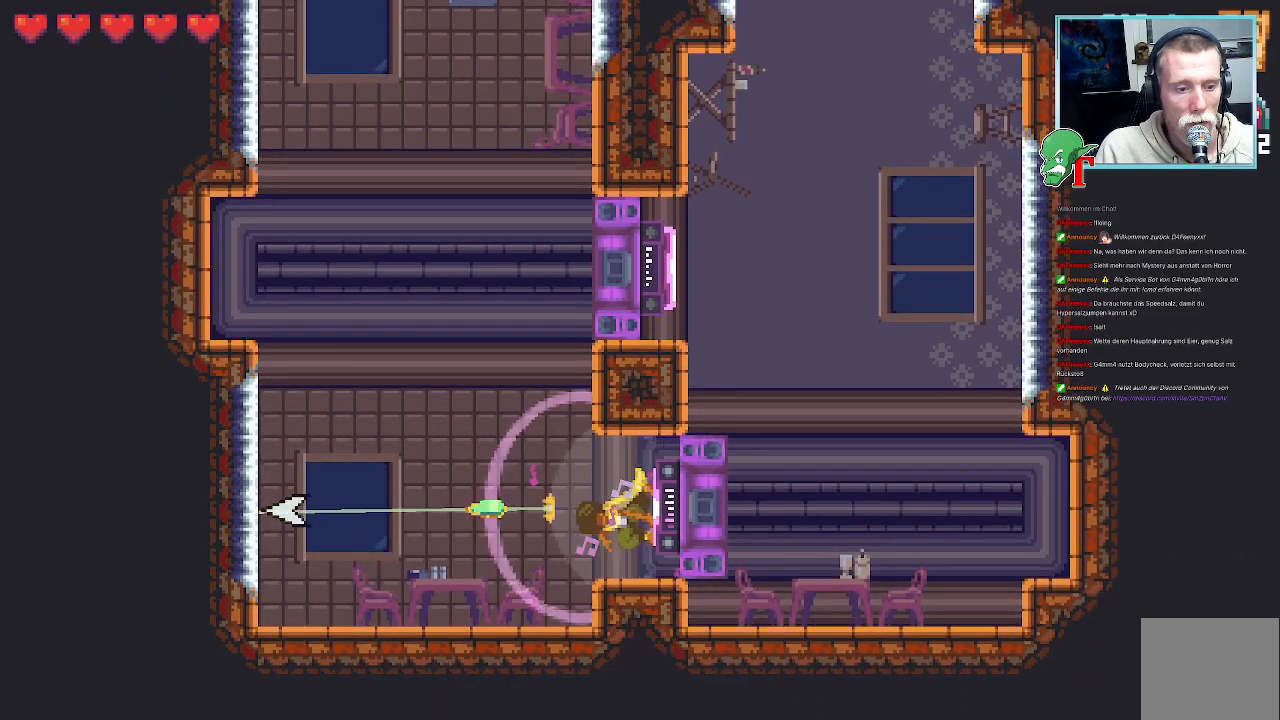
{"dt_ms": 504, "buttons": ["CROSS"], "left_stick": "left", "right_stick": "center", "events": [[370, "CROSS", "down"]]}
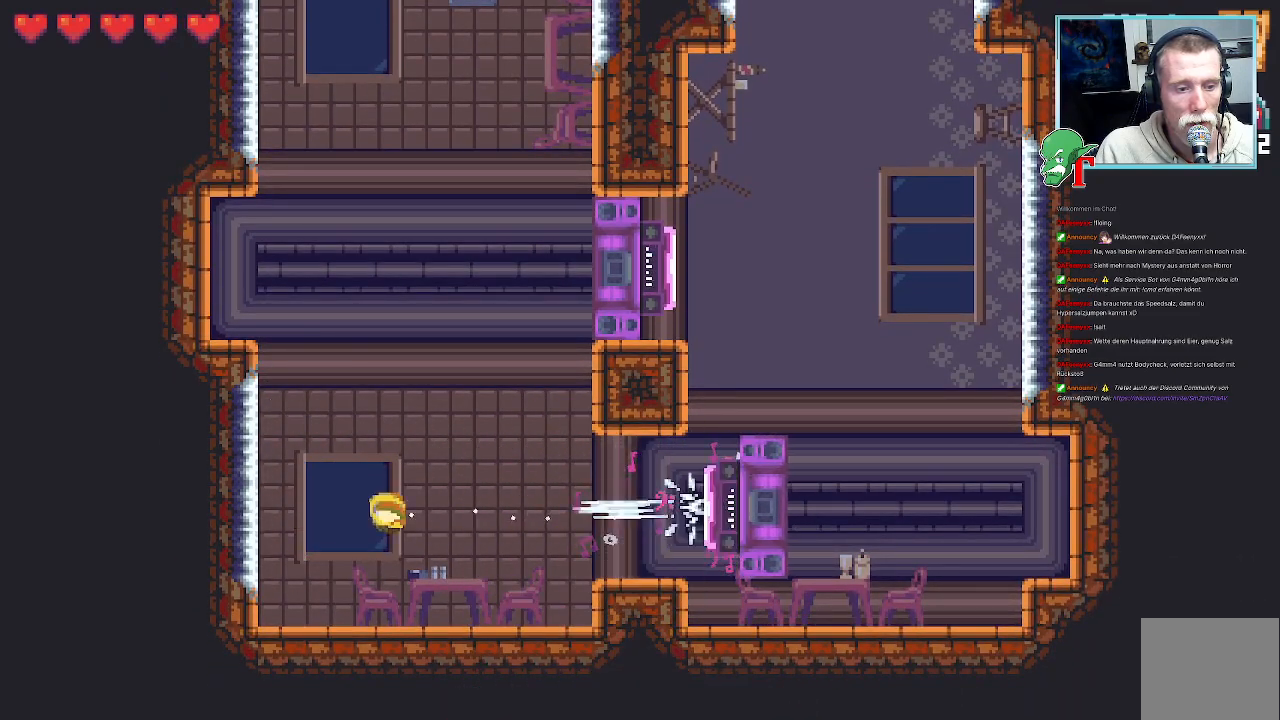
{"dt_ms": 504, "buttons": ["CROSS"], "left_stick": "up-right", "right_stick": "center", "events": [[51, "CROSS", "up"], [151, "left_stick", "up-right"], [420, "CROSS", "down"]]}
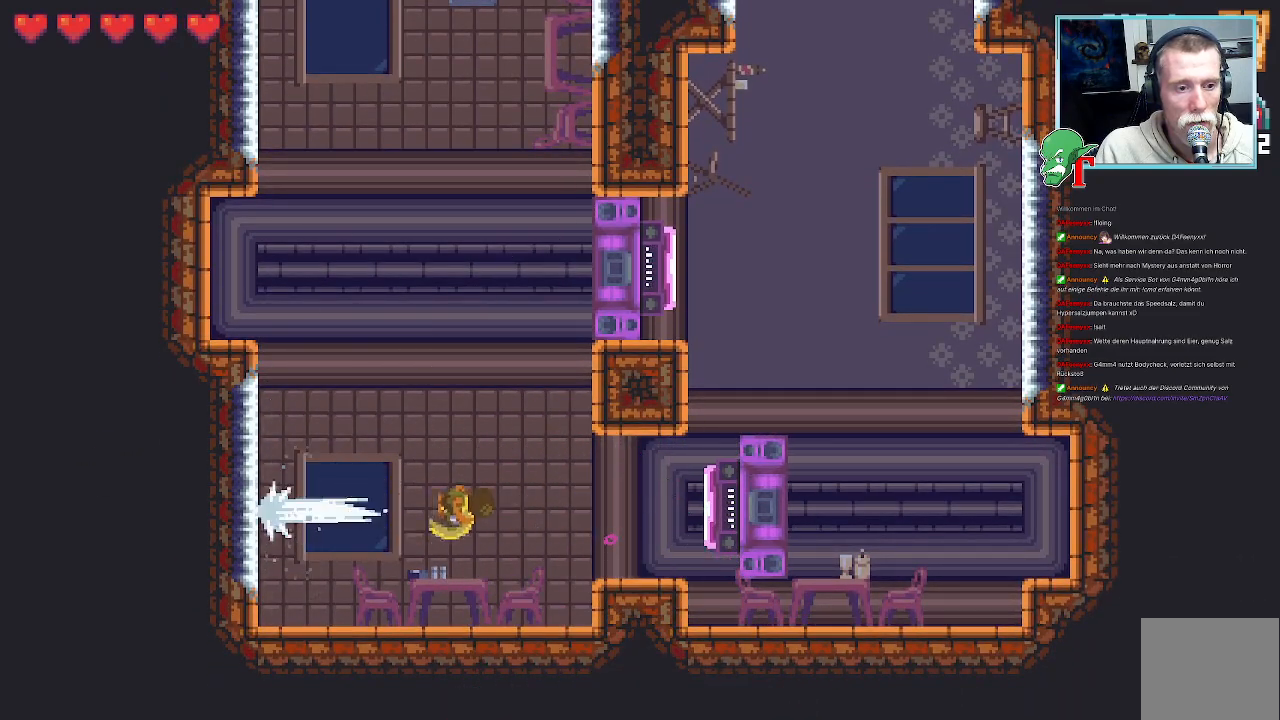
{"dt_ms": 487, "buttons": [], "left_stick": "up-left", "right_stick": "center", "events": [[118, "CROSS", "up"], [168, "left_stick", "up-left"]]}
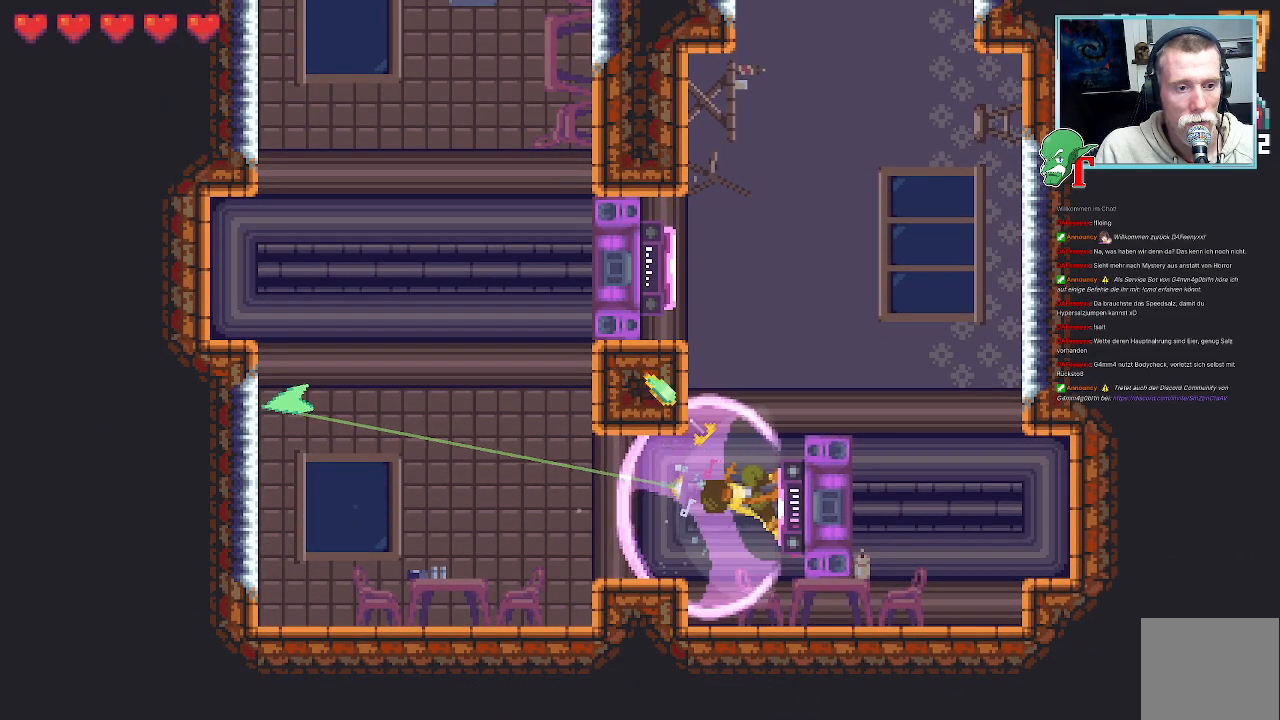
{"dt_ms": 504, "buttons": [], "left_stick": "up-left", "right_stick": "center", "events": [[117, "left_stick", "left"], [168, "CROSS", "down"], [369, "CROSS", "up"], [420, "left_stick", "up-left"]]}
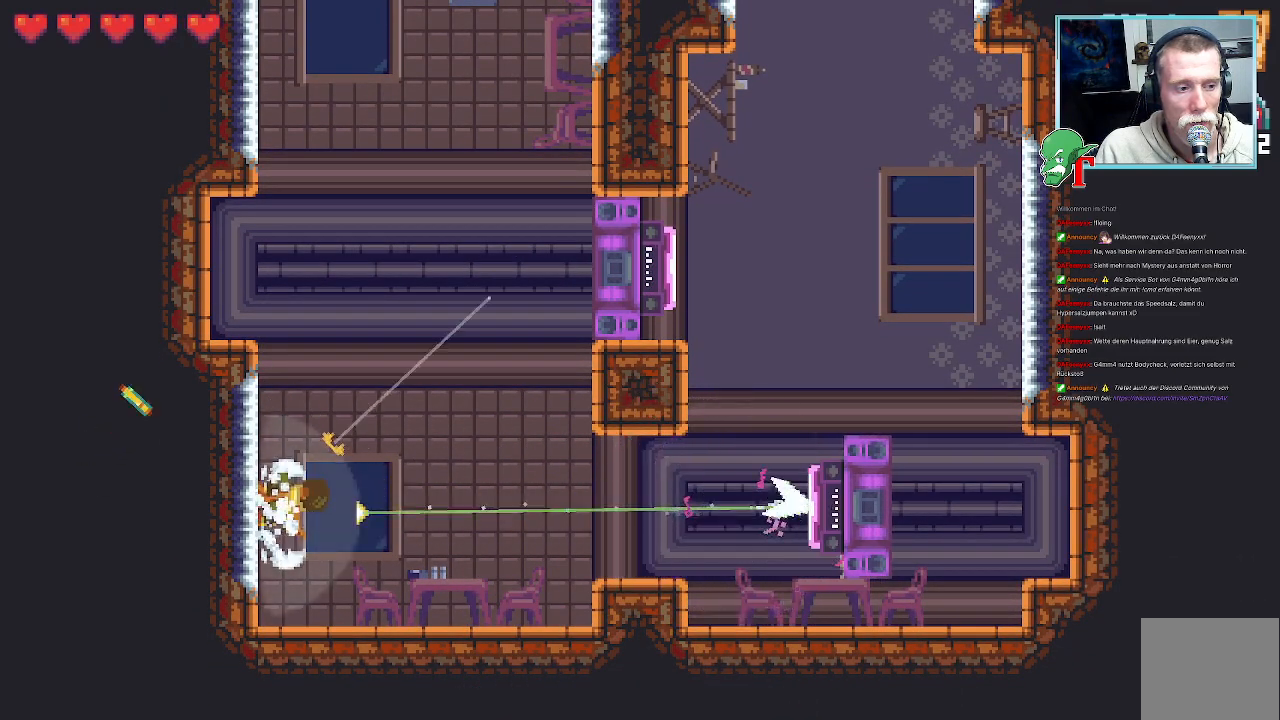
{"dt_ms": 503, "buttons": ["CROSS"], "left_stick": "up", "right_stick": "center", "events": [[84, "left_stick", "up"], [419, "CROSS", "down"]]}
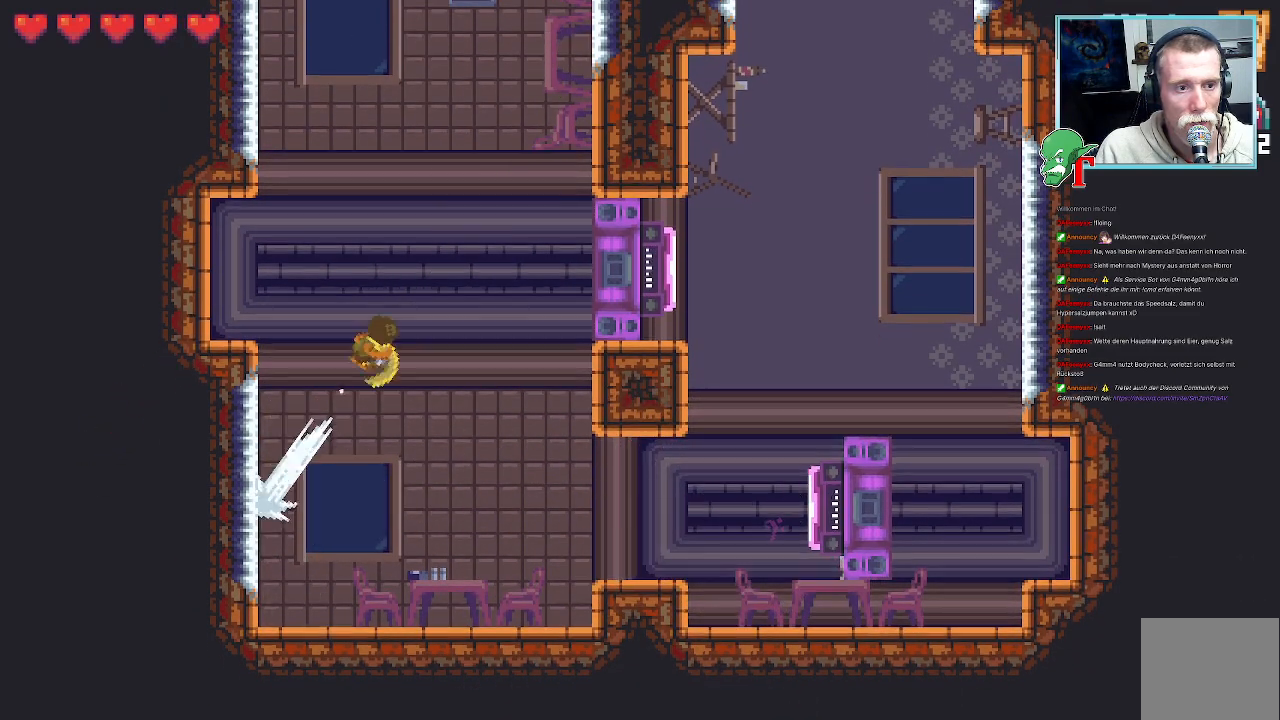
{"dt_ms": 504, "buttons": [], "left_stick": "up-right", "right_stick": "center", "events": [[118, "CROSS", "up"], [168, "left_stick", "up-left"], [269, "CROSS", "down"], [454, "CROSS", "up"], [504, "left_stick", "up-right"]]}
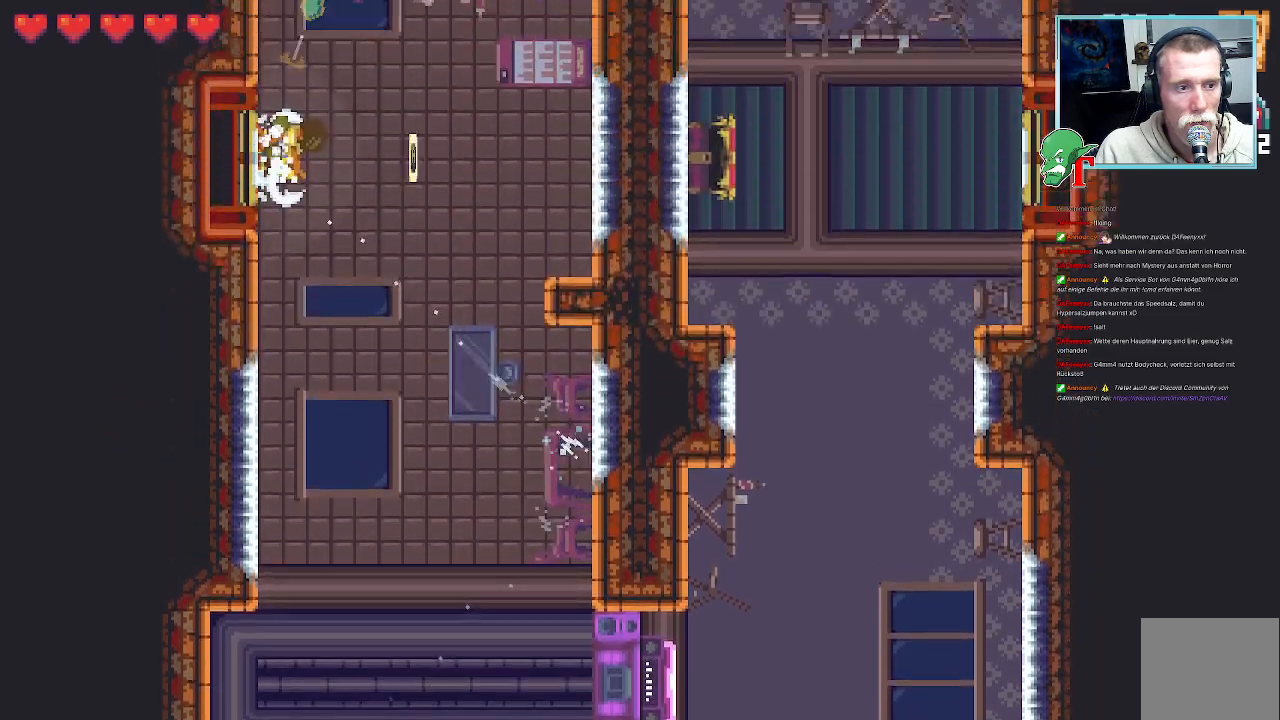
{"dt_ms": 991, "buttons": [], "left_stick": "left", "right_stick": "center", "events": [[118, "CROSS", "down"], [302, "CROSS", "up"], [521, "left_stick", "up-left"], [571, "left_stick", "left"]]}
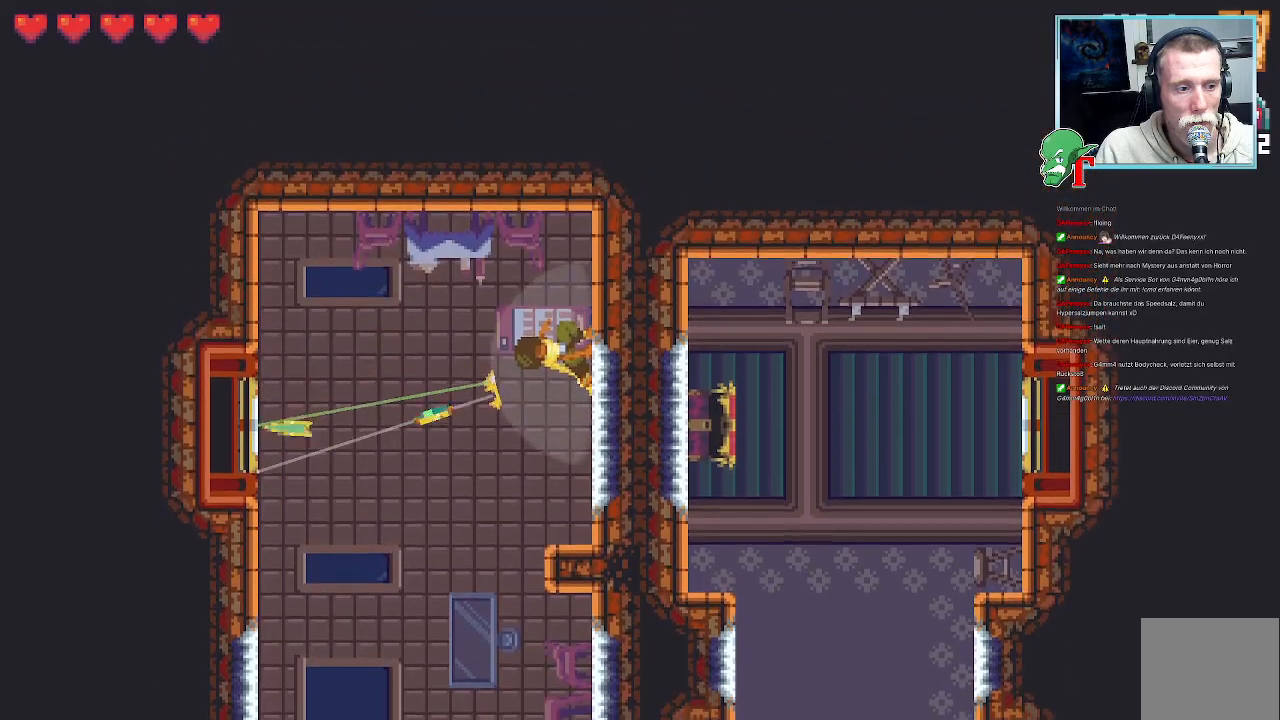
{"dt_ms": 504, "buttons": ["CROSS"], "left_stick": "center", "right_stick": "center", "events": [[50, "CROSS", "down"], [218, "CROSS", "up"], [235, "left_stick", "center"], [352, "CROSS", "down"]]}
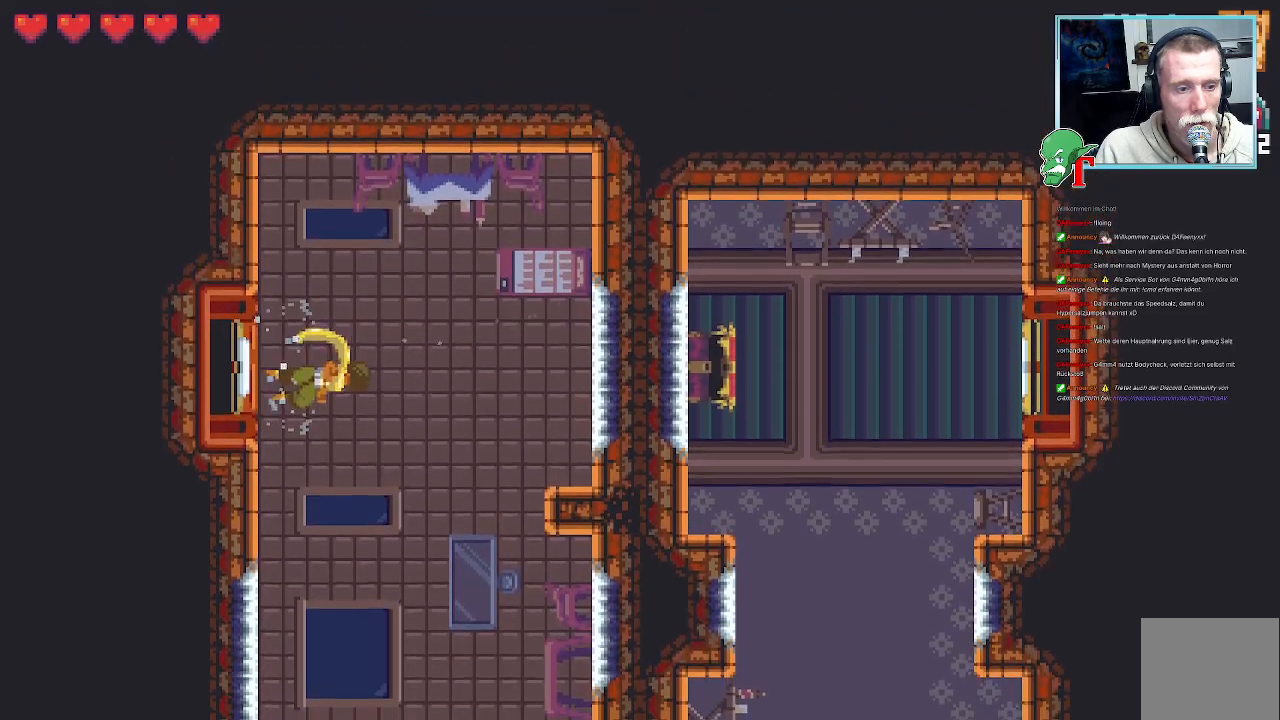
{"dt_ms": 503, "buttons": [], "left_stick": "center", "right_stick": "center", "events": [[33, "CROSS", "up"]]}
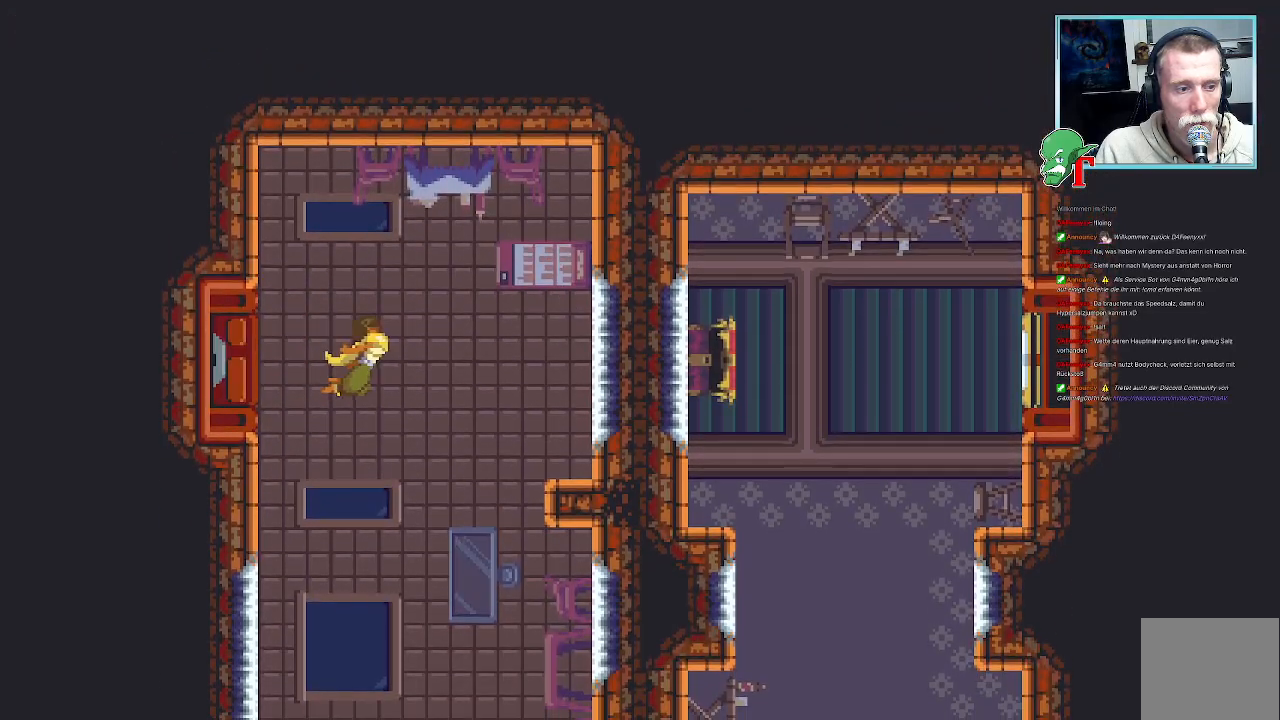
{"dt_ms": 504, "buttons": [], "left_stick": "center", "right_stick": "center", "events": []}
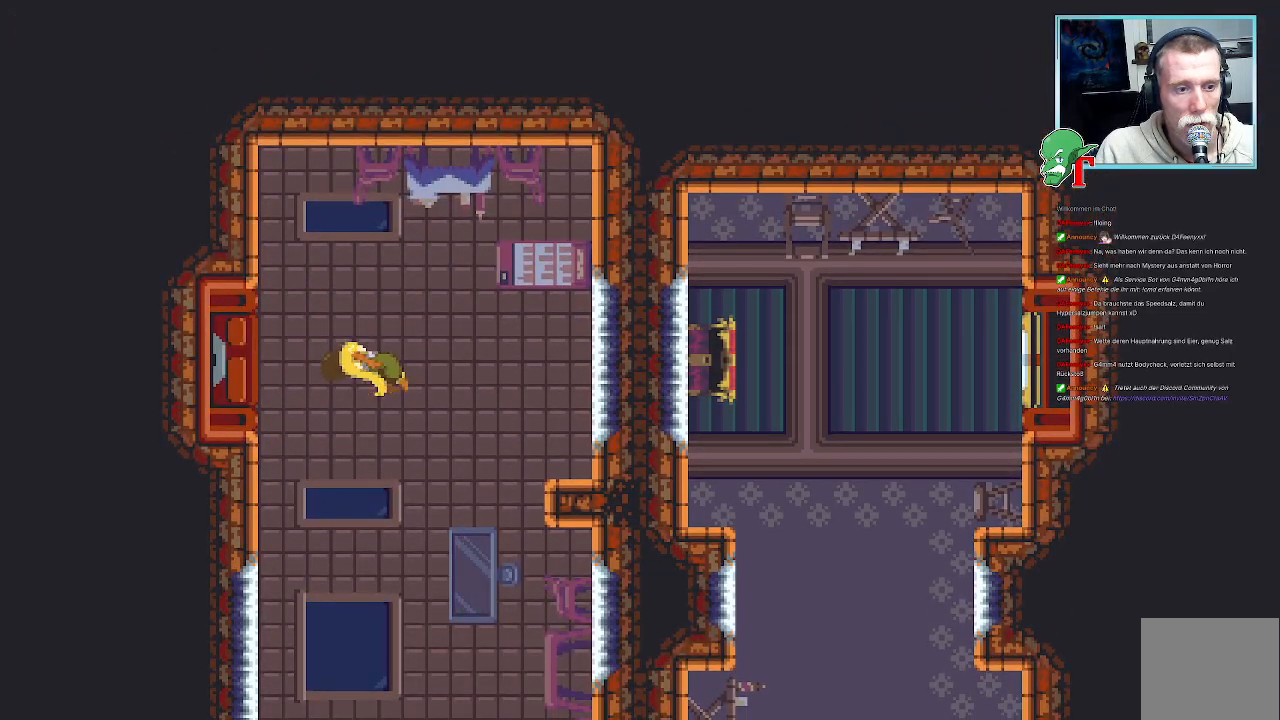
{"dt_ms": 487, "buttons": [], "left_stick": "center", "right_stick": "center", "events": []}
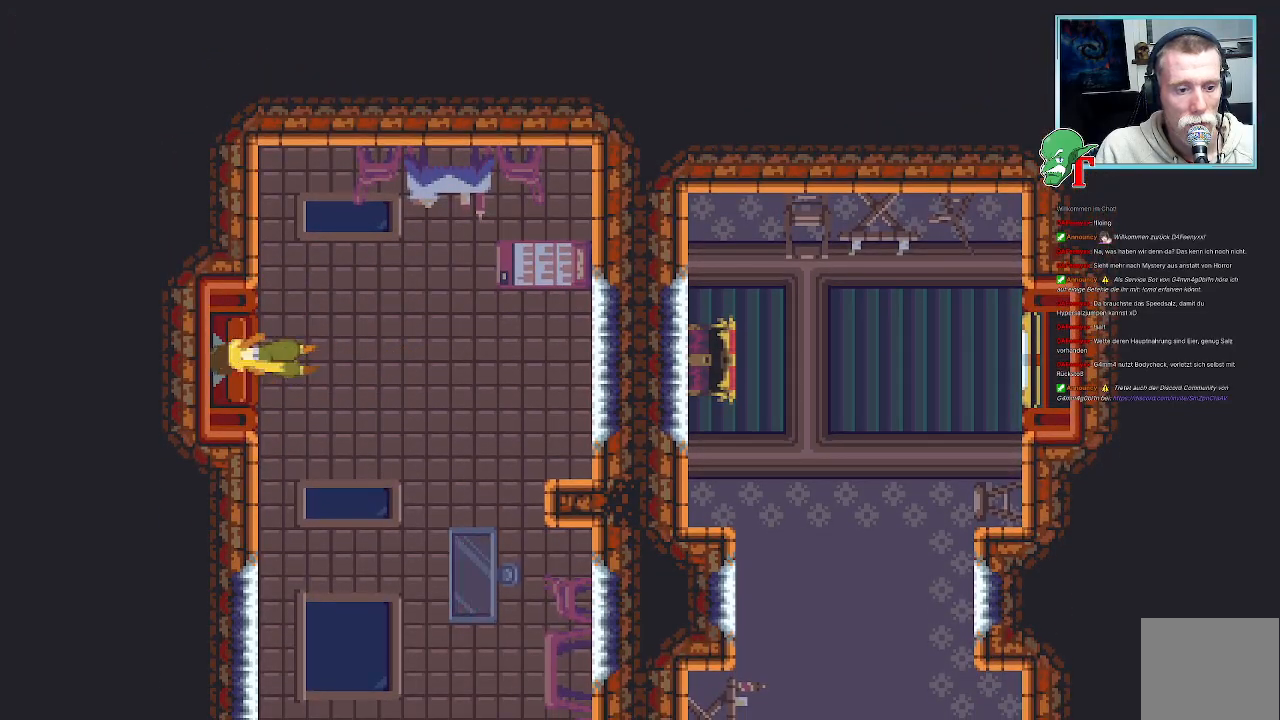
{"dt_ms": 504, "buttons": [], "left_stick": "center", "right_stick": "center", "events": []}